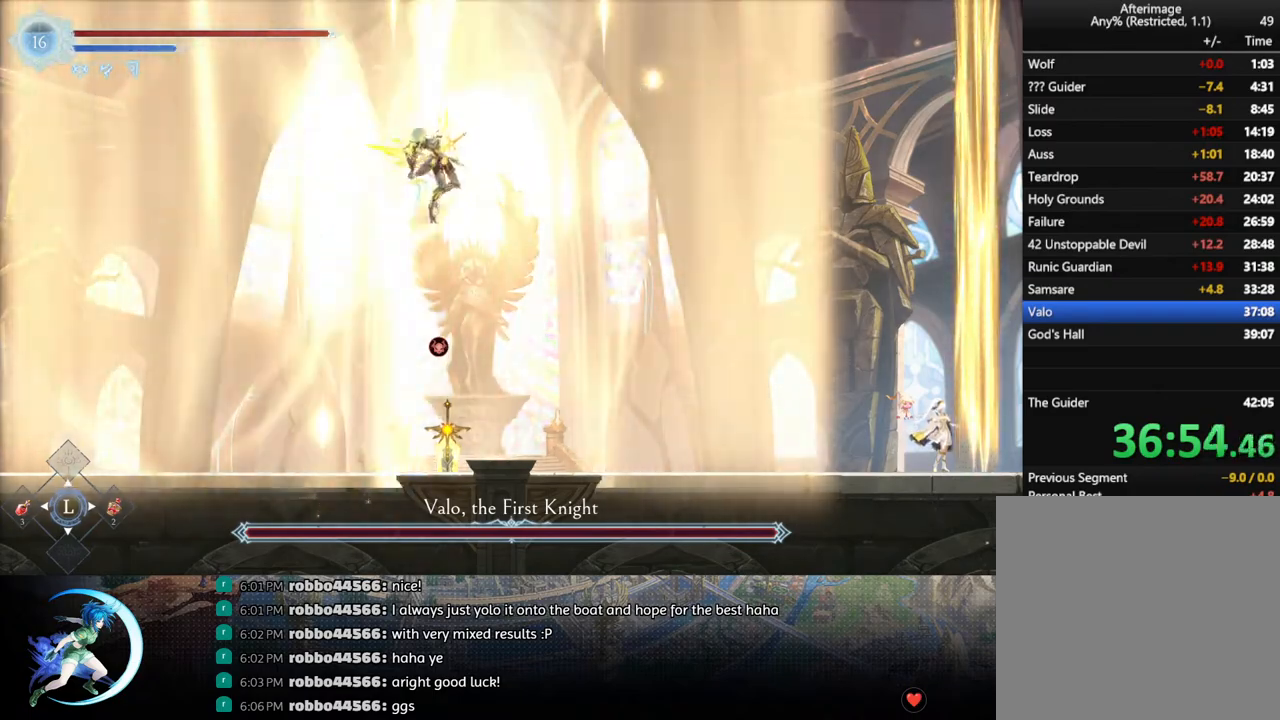
Gameplay with a controller (PlayStation layout); each line is a JSON object with the inputs held at the frame after it. "events" lists button and stick changes between this image and that frame as [ms after this image, input, new state], when the widget could be followed in between.
{"buttons": ["DPAD_RIGHT"], "left_stick": "center", "right_stick": "center", "events": [[467, "DPAD_RIGHT", "down"]]}
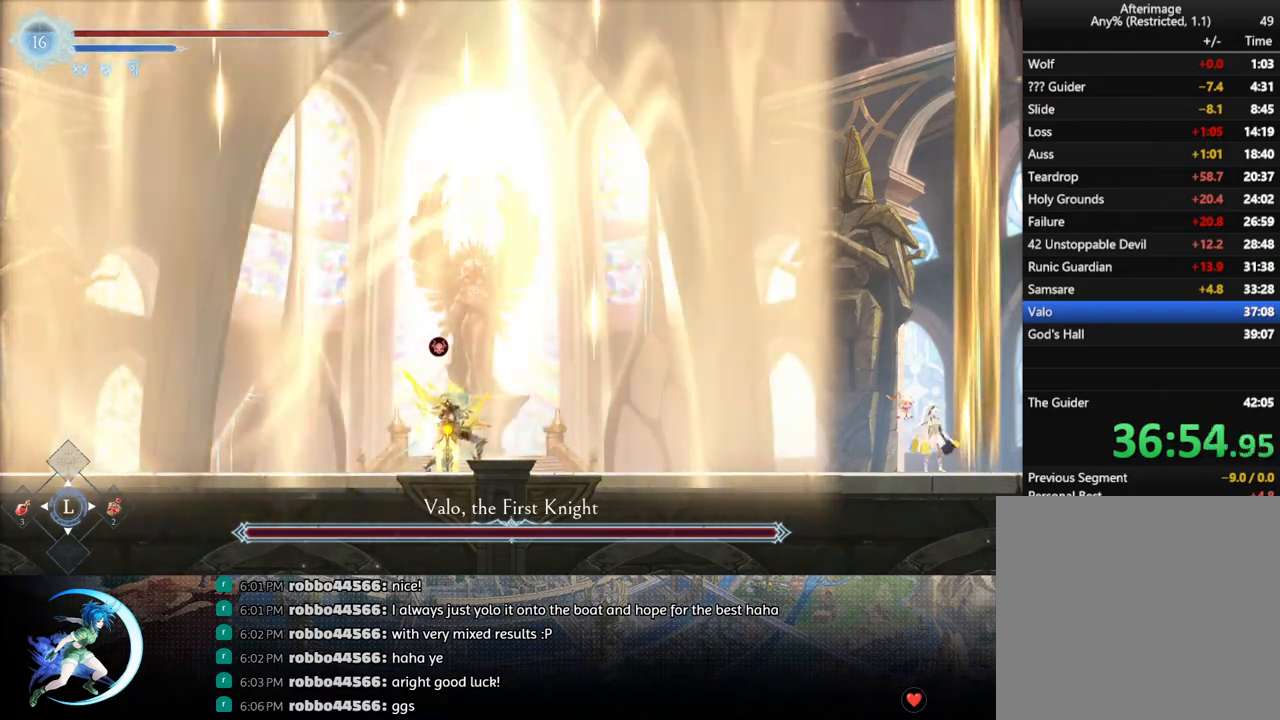
{"buttons": ["DPAD_RIGHT"], "left_stick": "center", "right_stick": "center", "events": []}
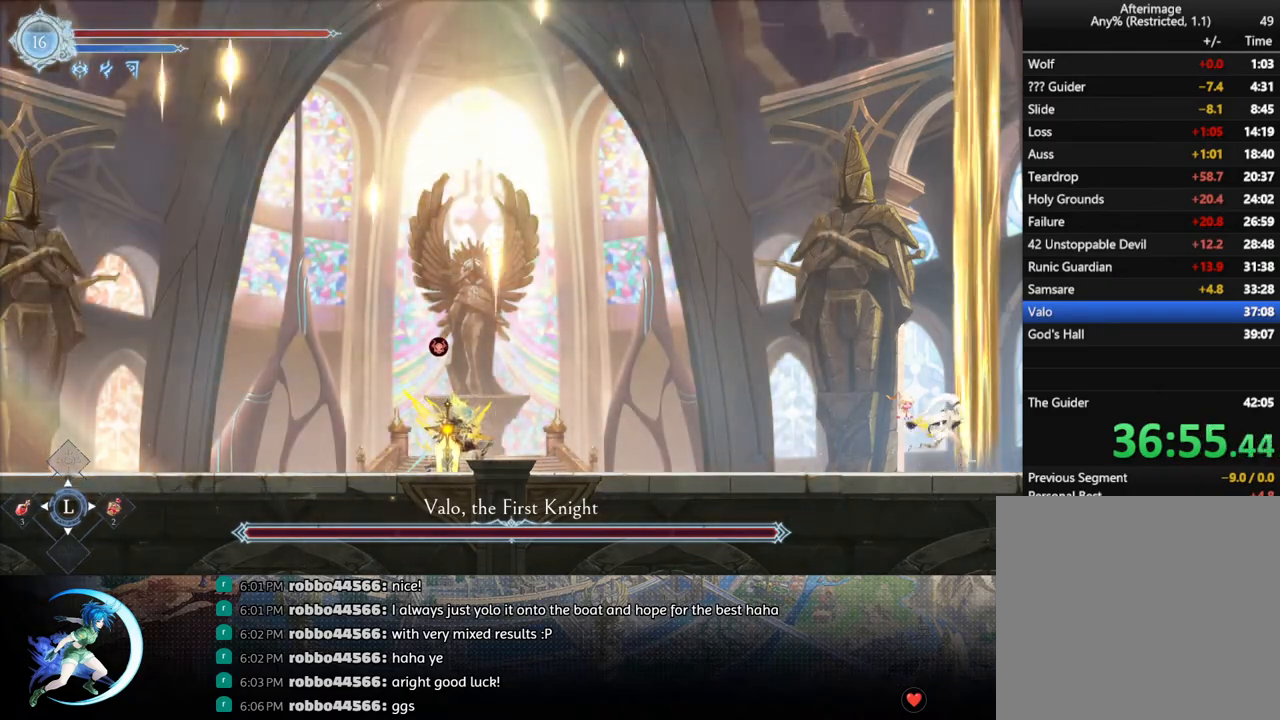
{"buttons": ["DPAD_RIGHT"], "left_stick": "center", "right_stick": "center", "events": []}
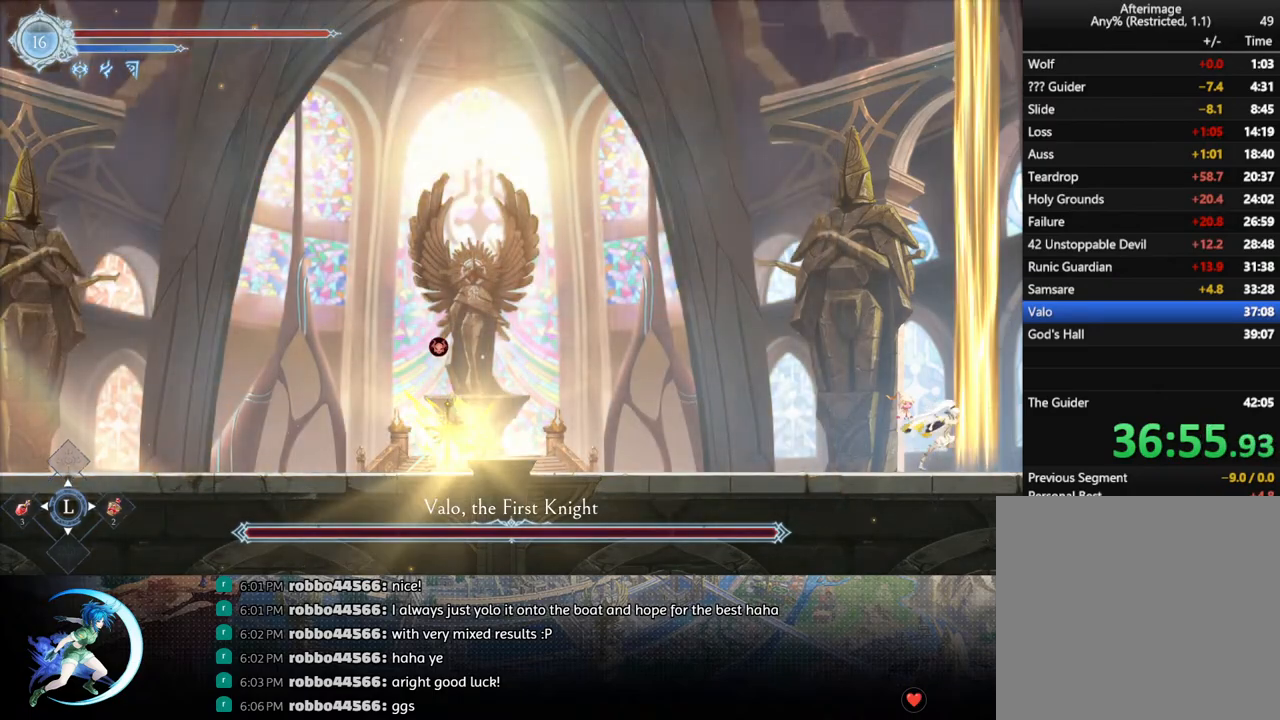
{"buttons": ["DPAD_RIGHT"], "left_stick": "center", "right_stick": "center", "events": []}
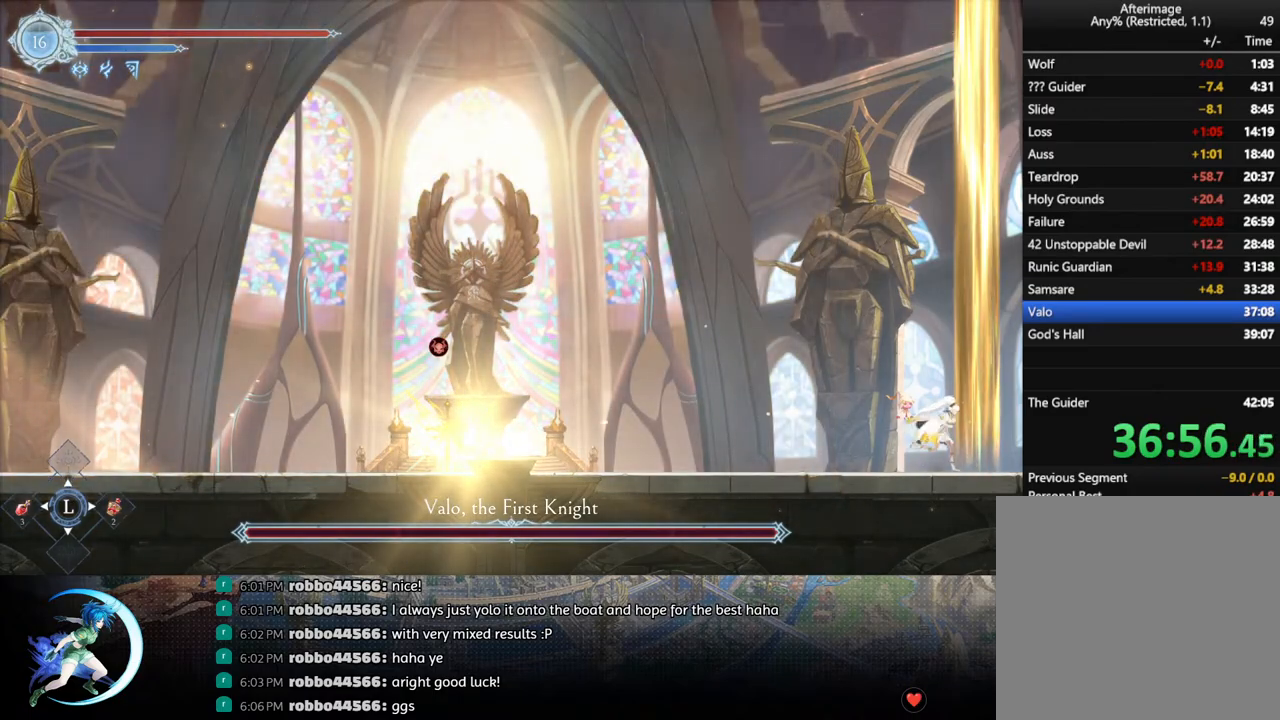
{"buttons": ["DPAD_RIGHT"], "left_stick": "center", "right_stick": "center", "events": []}
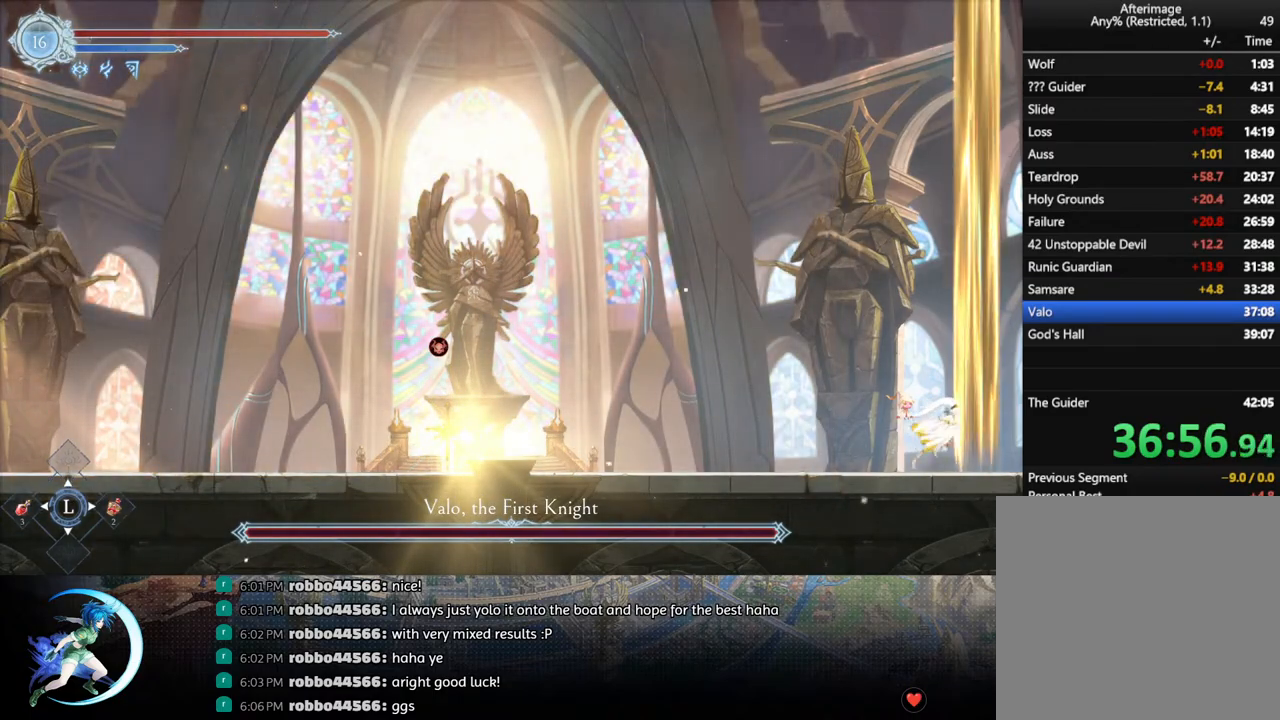
{"buttons": ["DPAD_RIGHT"], "left_stick": "center", "right_stick": "center", "events": []}
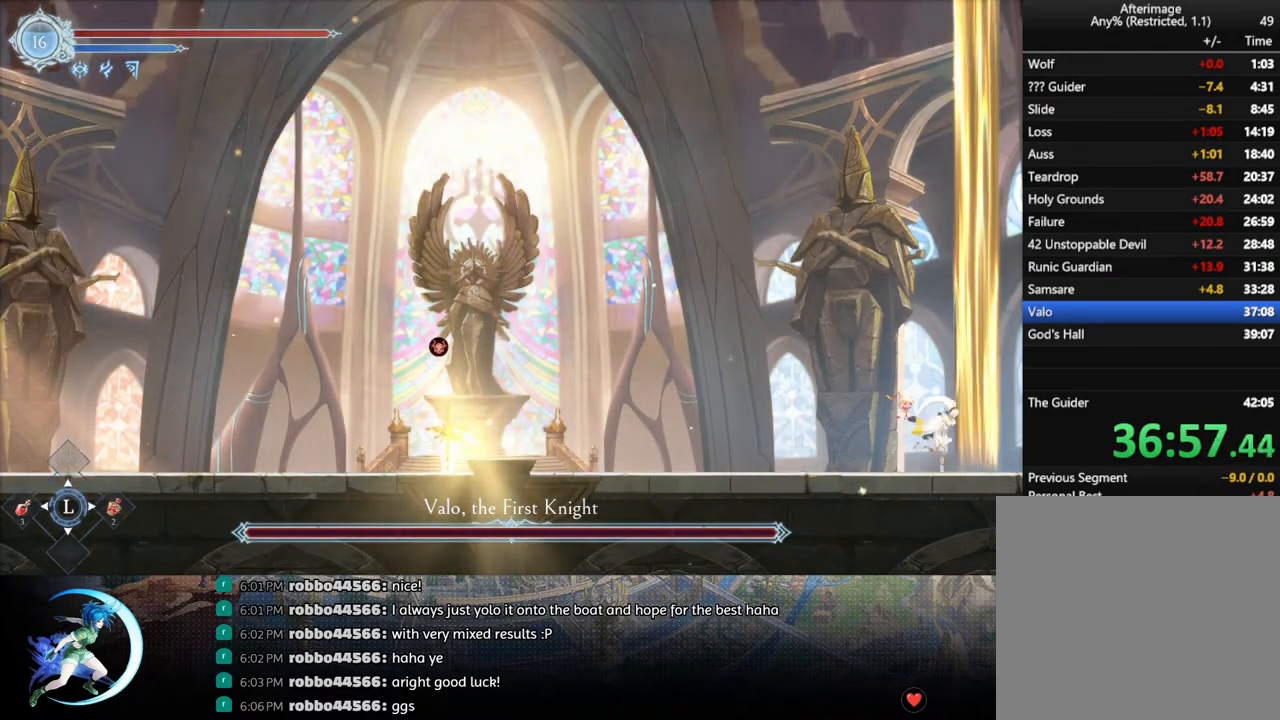
{"buttons": ["DPAD_RIGHT"], "left_stick": "center", "right_stick": "center", "events": []}
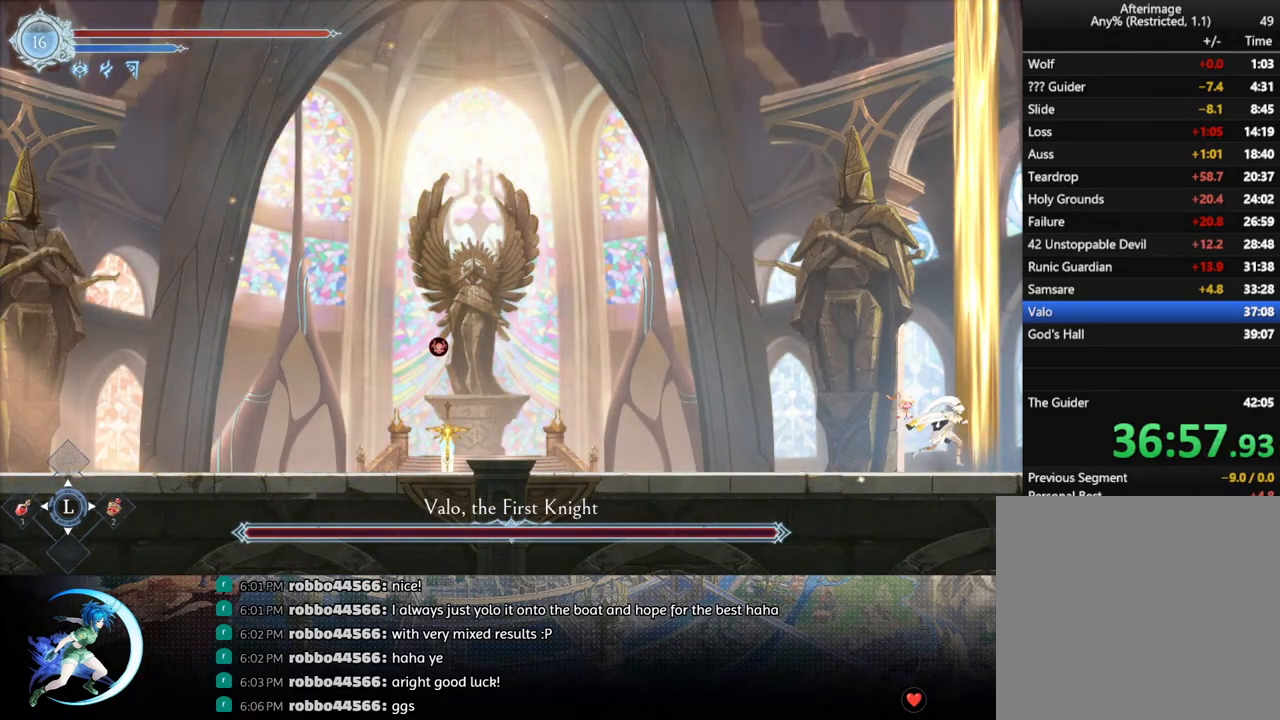
{"buttons": ["DPAD_RIGHT"], "left_stick": "center", "right_stick": "center", "events": []}
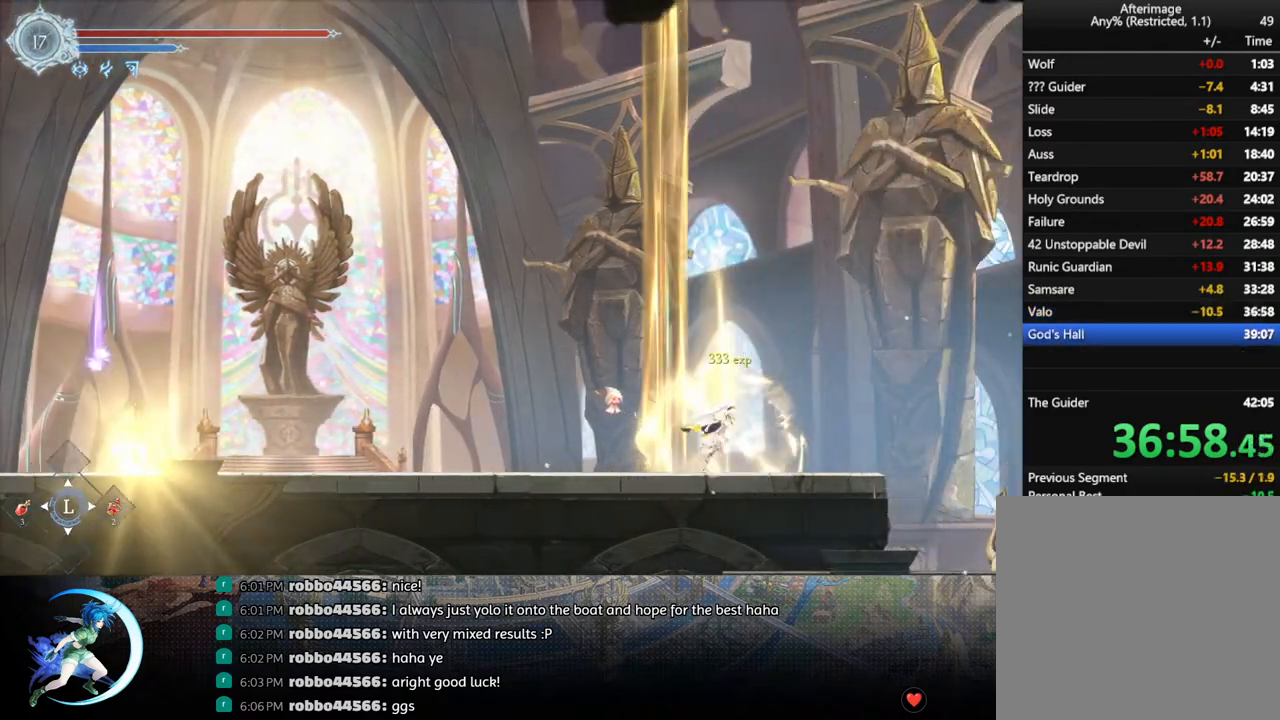
{"buttons": ["R1", "DPAD_RIGHT"], "left_stick": "center", "right_stick": "center", "events": [[417, "R1", "down"]]}
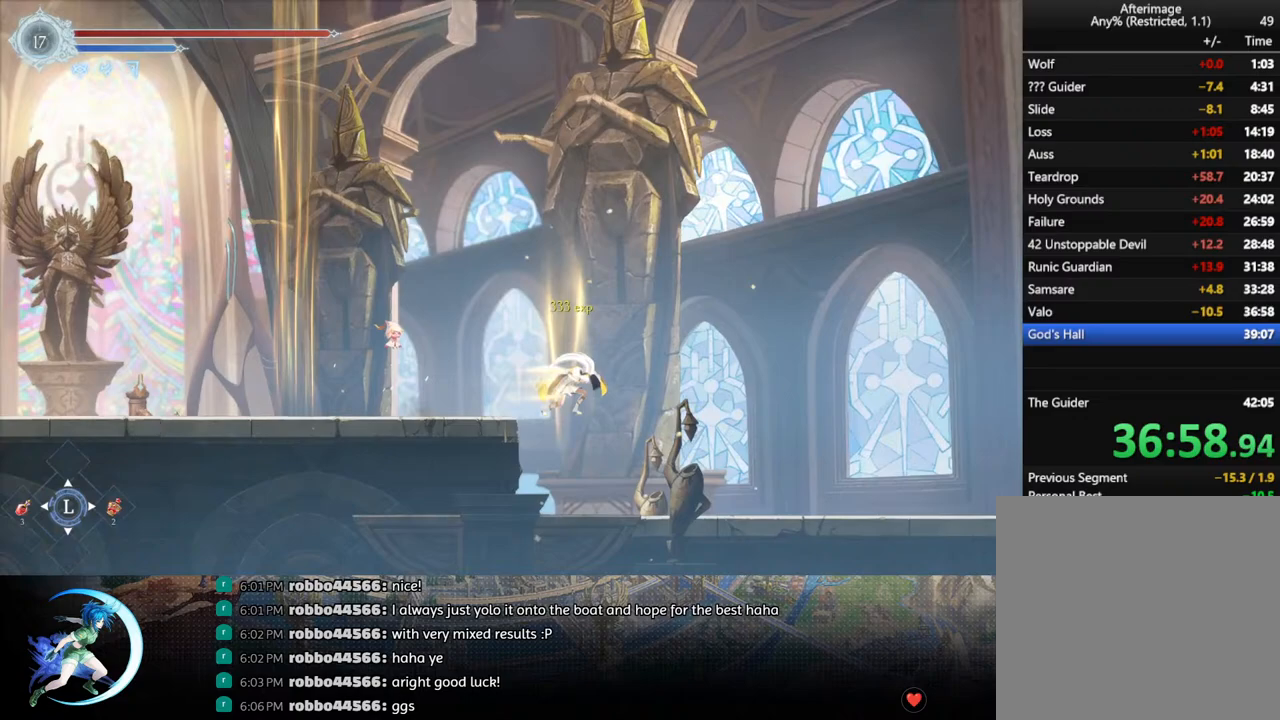
{"buttons": ["R1", "DPAD_DOWN", "DPAD_RIGHT"], "left_stick": "center", "right_stick": "center", "events": [[17, "DPAD_DOWN", "down"], [83, "CROSS", "down"], [83, "R1", "up"], [217, "DPAD_DOWN", "up"], [233, "CROSS", "up"], [350, "R1", "down"], [417, "DPAD_DOWN", "down"], [450, "R1", "up"], [500, "R1", "down"]]}
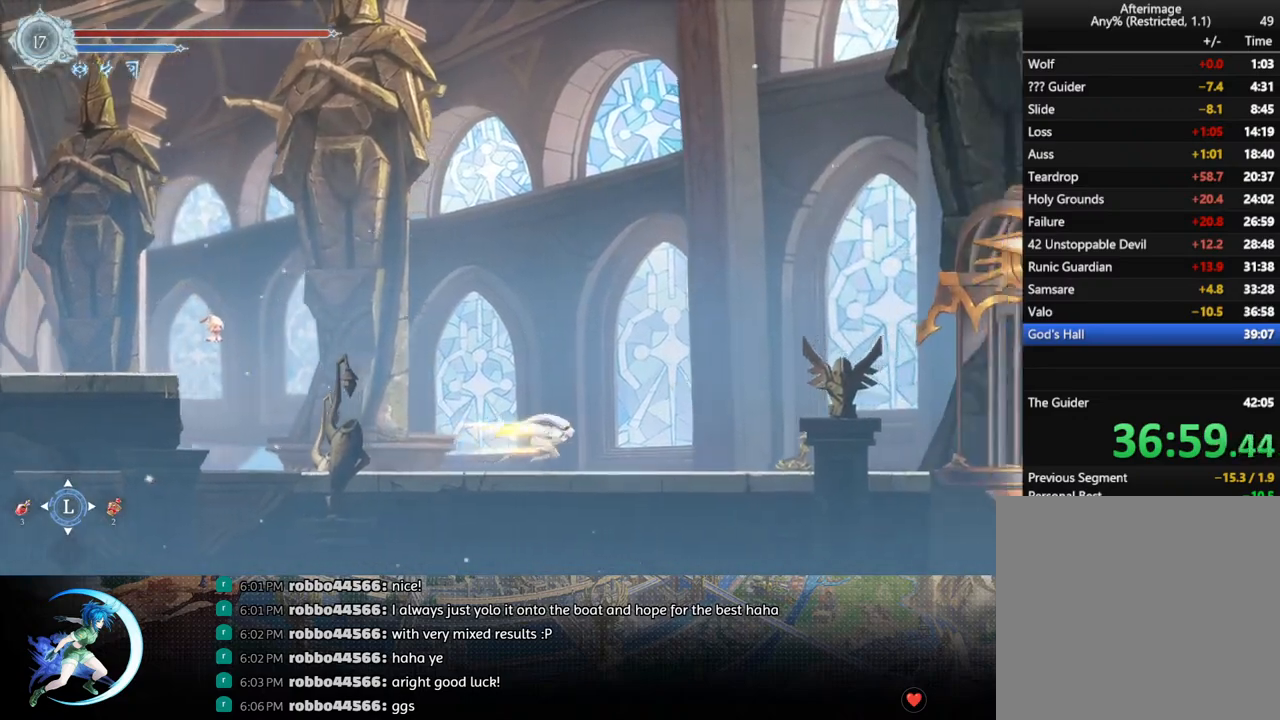
{"buttons": ["R1"], "left_stick": "center", "right_stick": "center", "events": [[33, "DPAD_RIGHT", "up"], [50, "DPAD_DOWN", "up"], [83, "R1", "up"], [233, "DPAD_RIGHT", "down"], [333, "R1", "down"], [383, "DPAD_DOWN", "down"], [383, "R1", "up"], [433, "R1", "down"], [483, "DPAD_RIGHT", "up"], [500, "DPAD_DOWN", "up"]]}
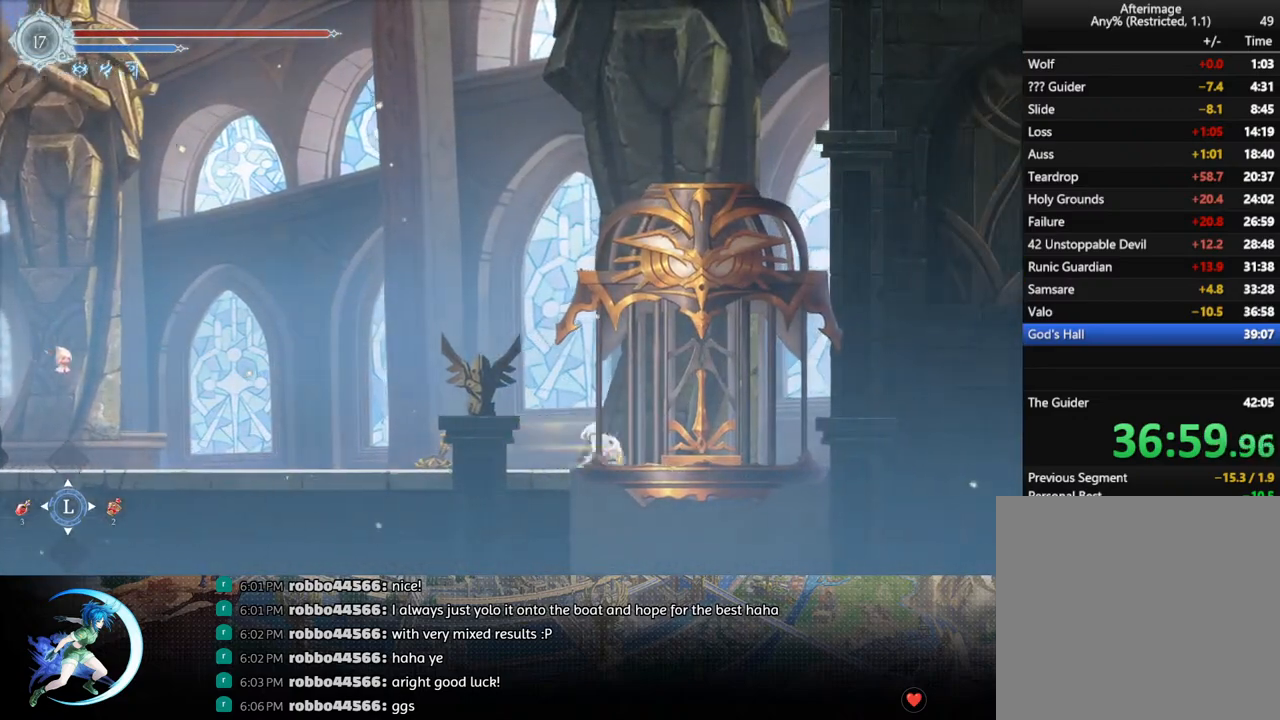
{"buttons": [], "left_stick": "center", "right_stick": "center", "events": [[17, "R1", "up"], [150, "DPAD_LEFT", "down"], [250, "DPAD_DOWN", "down"], [400, "DPAD_DOWN", "up"], [417, "DPAD_LEFT", "up"]]}
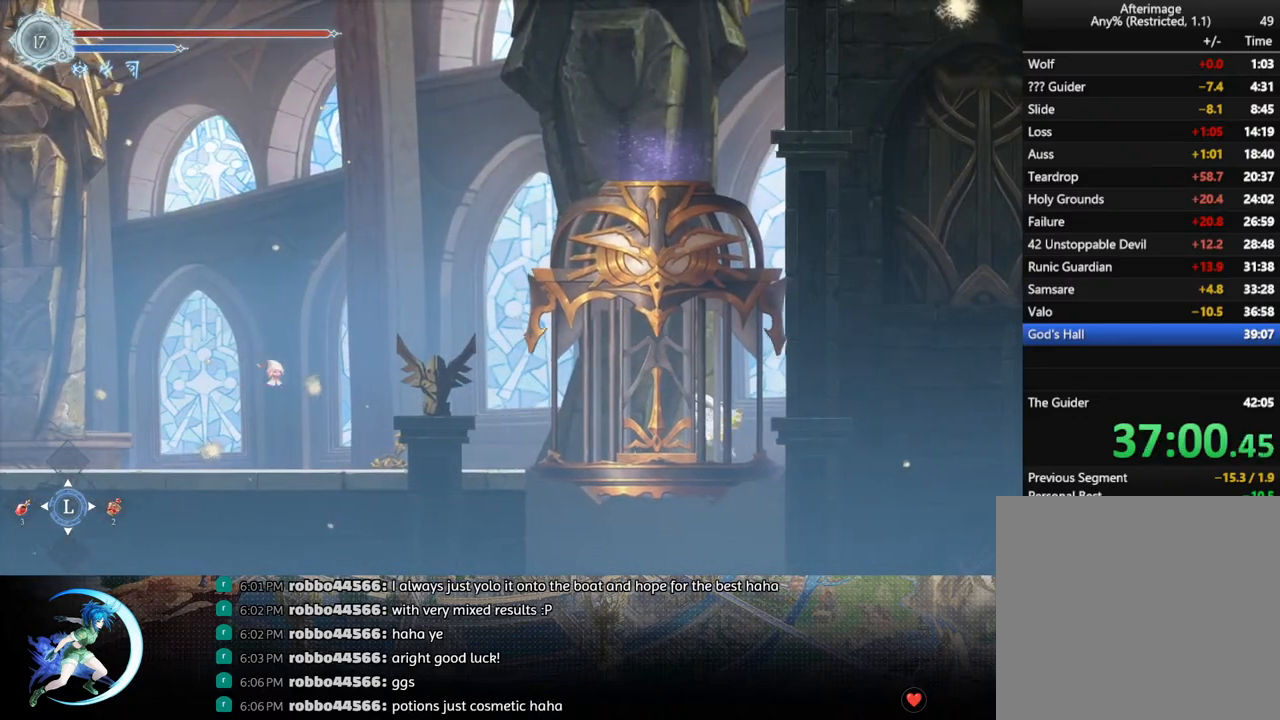
{"buttons": ["CROSS", "DPAD_DOWN"], "left_stick": "center", "right_stick": "center", "events": [[67, "DPAD_LEFT", "down"], [183, "DPAD_LEFT", "up"], [250, "DPAD_DOWN", "down"], [367, "CROSS", "down"], [433, "CROSS", "up"], [483, "CROSS", "down"]]}
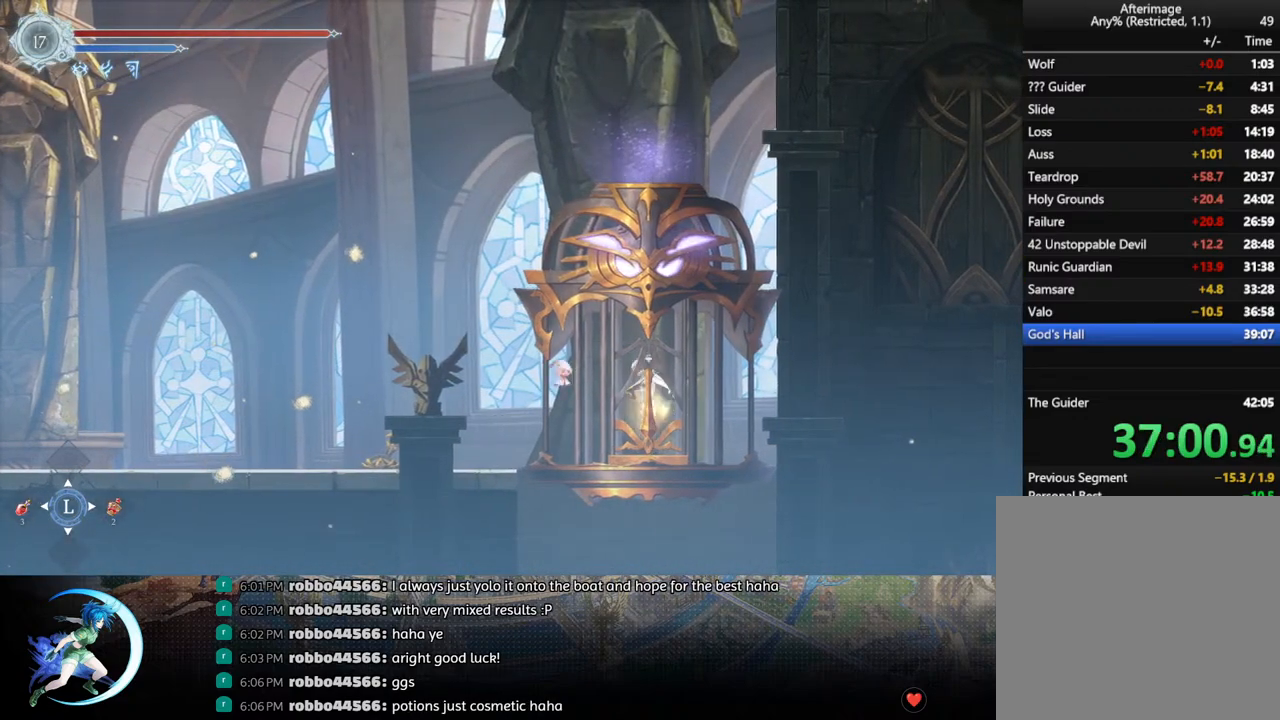
{"buttons": ["CROSS", "DPAD_DOWN"], "left_stick": "center", "right_stick": "center", "events": [[33, "CROSS", "up"], [100, "CROSS", "down"], [167, "CROSS", "up"], [233, "CROSS", "down"], [283, "CROSS", "up"], [350, "CROSS", "down"], [417, "CROSS", "up"], [500, "CROSS", "down"]]}
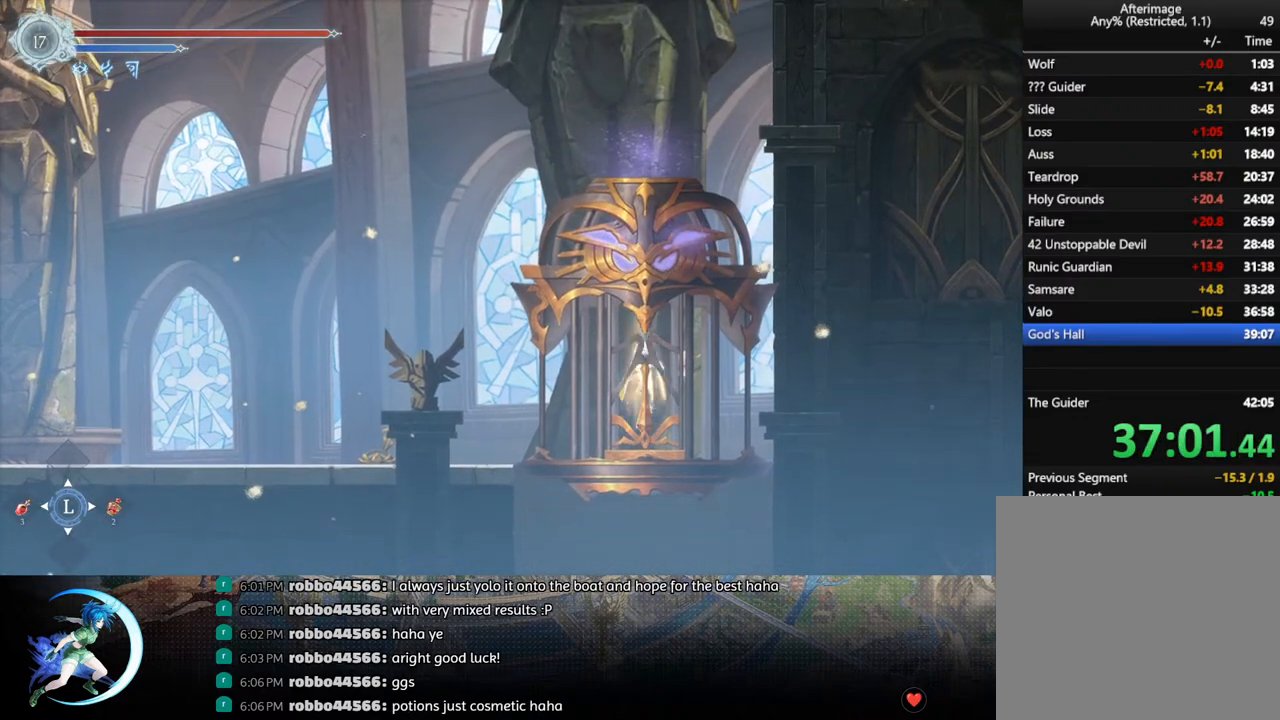
{"buttons": ["CROSS", "DPAD_DOWN"], "left_stick": "center", "right_stick": "center", "events": [[67, "CROSS", "up"], [133, "CROSS", "down"], [217, "CROSS", "up"], [283, "CROSS", "down"], [383, "CROSS", "up"], [433, "CROSS", "down"]]}
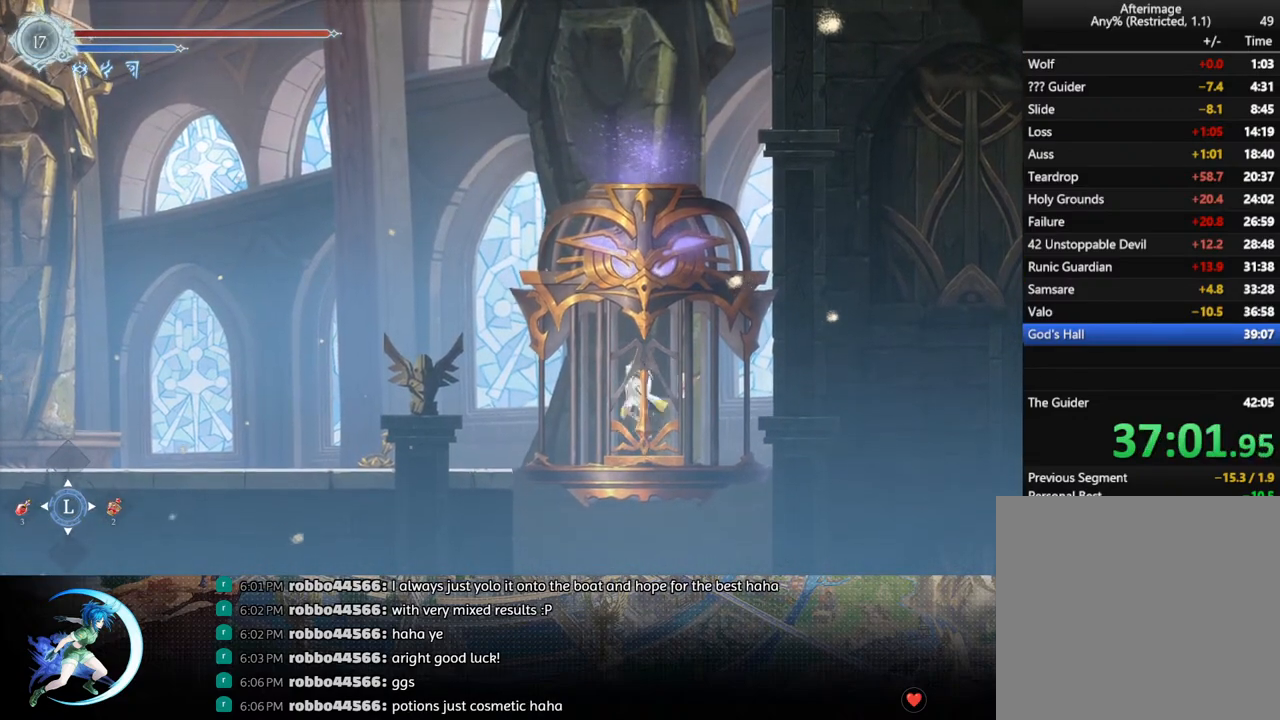
{"buttons": ["DPAD_DOWN"], "left_stick": "center", "right_stick": "center", "events": [[33, "CROSS", "up"], [83, "CROSS", "down"], [167, "CROSS", "up"], [250, "CROSS", "down"], [350, "CROSS", "up"]]}
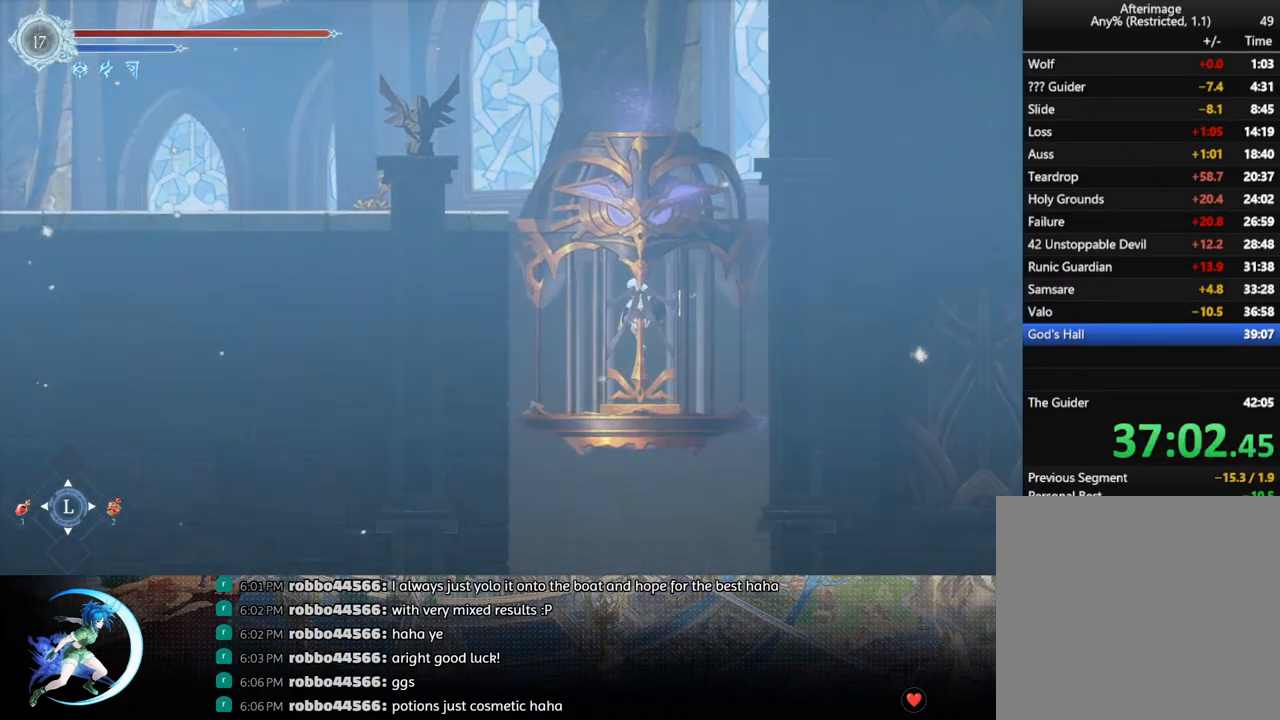
{"buttons": [], "left_stick": "center", "right_stick": "center", "events": [[117, "CROSS", "down"], [200, "CROSS", "up"], [400, "DPAD_DOWN", "up"]]}
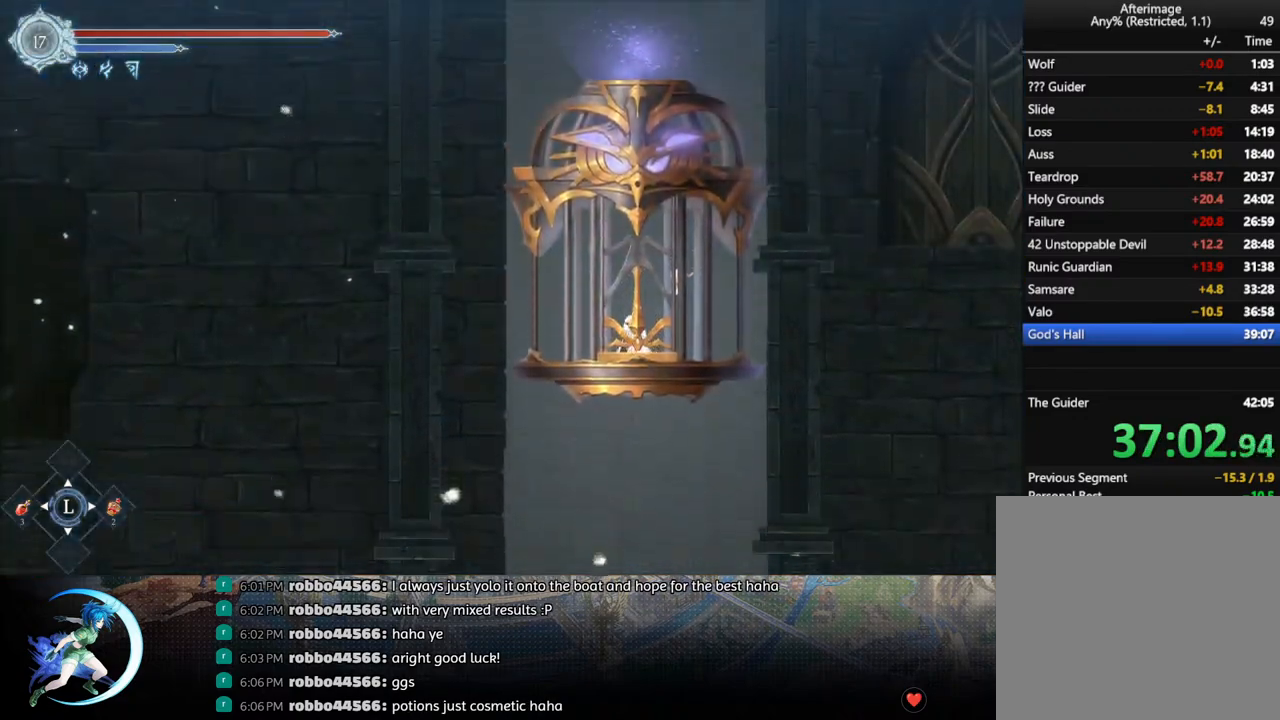
{"buttons": [], "left_stick": "center", "right_stick": "center", "events": []}
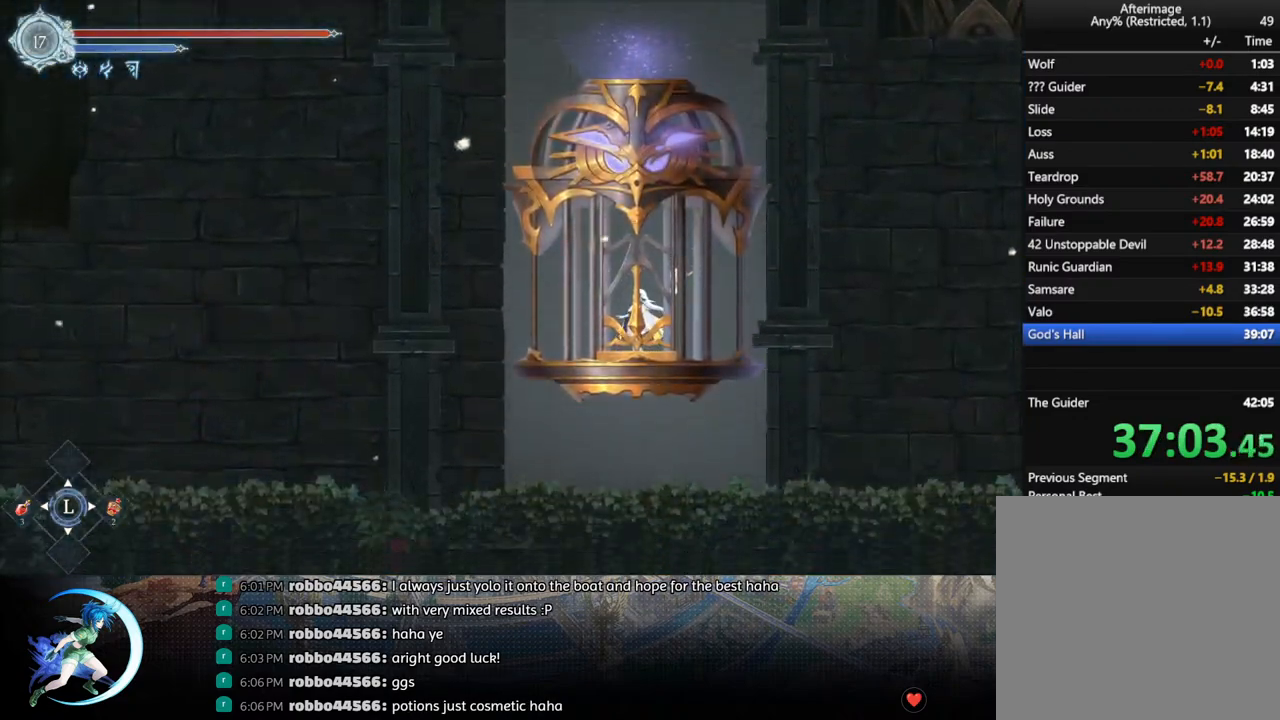
{"buttons": [], "left_stick": "center", "right_stick": "center", "events": [[283, "DPAD_LEFT", "down"], [383, "DPAD_LEFT", "up"], [450, "DPAD_LEFT", "down"], [500, "DPAD_LEFT", "up"]]}
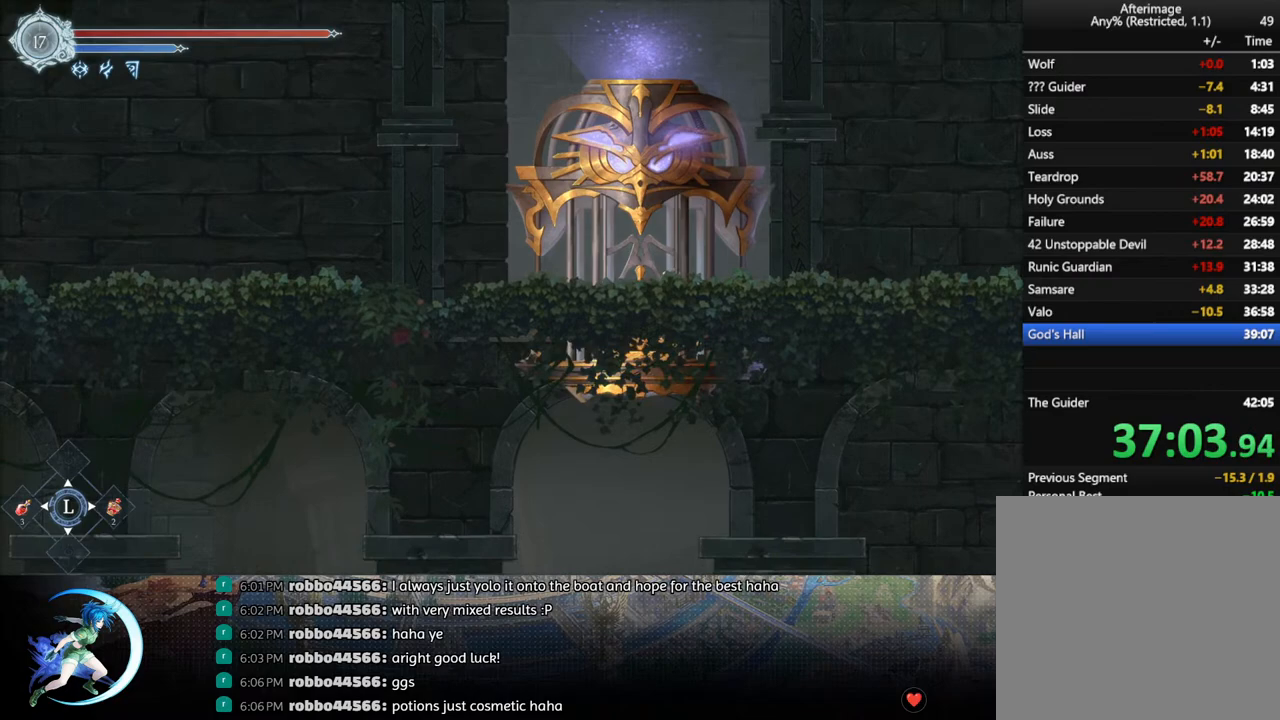
{"buttons": ["DPAD_LEFT"], "left_stick": "center", "right_stick": "center", "events": [[183, "DPAD_LEFT", "down"], [333, "R1", "down"], [467, "R1", "up"]]}
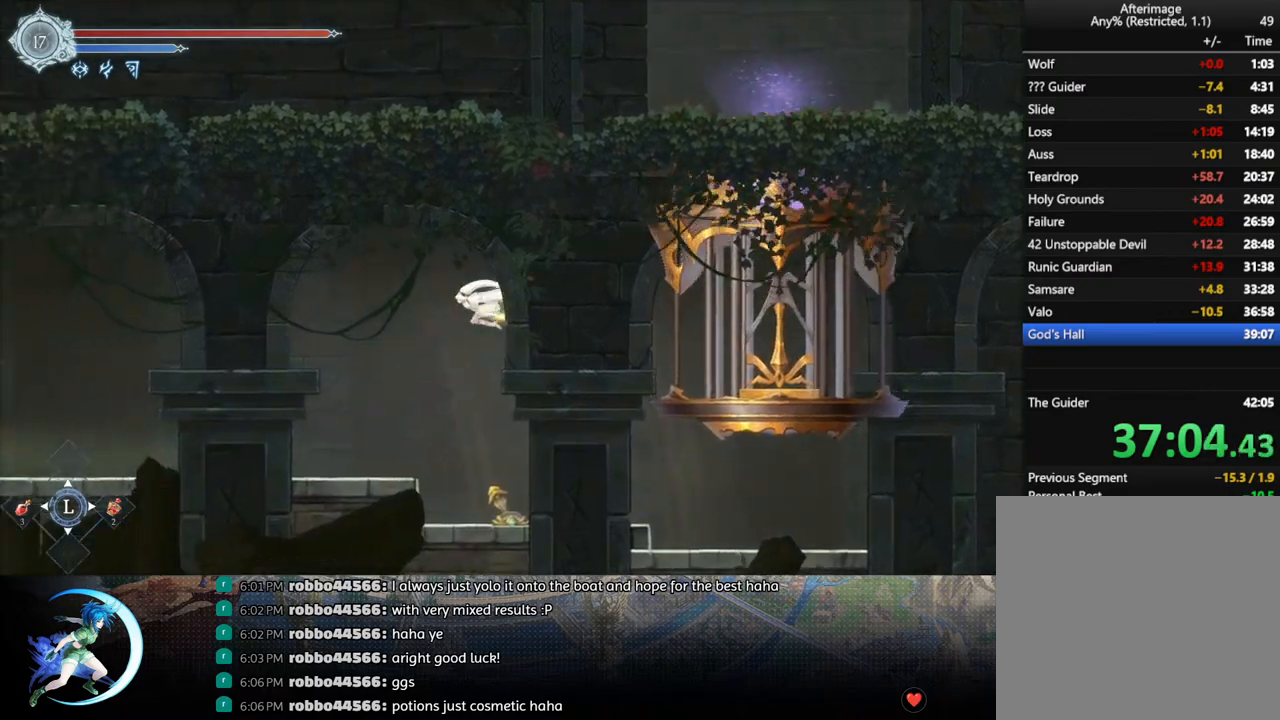
{"buttons": ["R1", "DPAD_DOWN", "DPAD_LEFT"], "left_stick": "center", "right_stick": "center", "events": [[100, "DPAD_DOWN", "down"], [117, "CROSS", "down"], [217, "DPAD_LEFT", "up"], [233, "DPAD_LEFT", "down"], [250, "CROSS", "up"], [250, "DPAD_DOWN", "up"], [467, "R1", "down"], [483, "DPAD_DOWN", "down"]]}
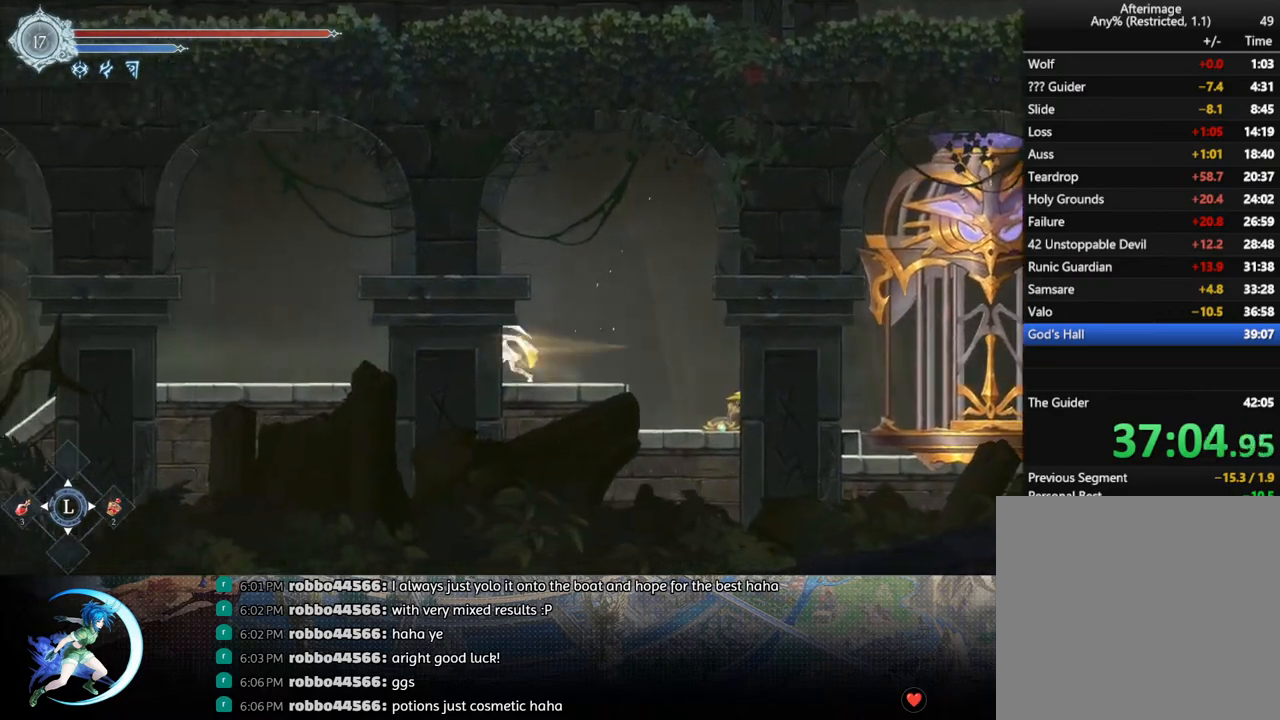
{"buttons": ["R1", "DPAD_DOWN", "DPAD_LEFT"], "left_stick": "center", "right_stick": "center", "events": [[33, "DPAD_LEFT", "up"], [33, "R1", "up"], [83, "R1", "down"], [150, "DPAD_DOWN", "up"], [150, "R1", "up"], [267, "DPAD_LEFT", "down"], [400, "R1", "down"], [467, "DPAD_DOWN", "down"]]}
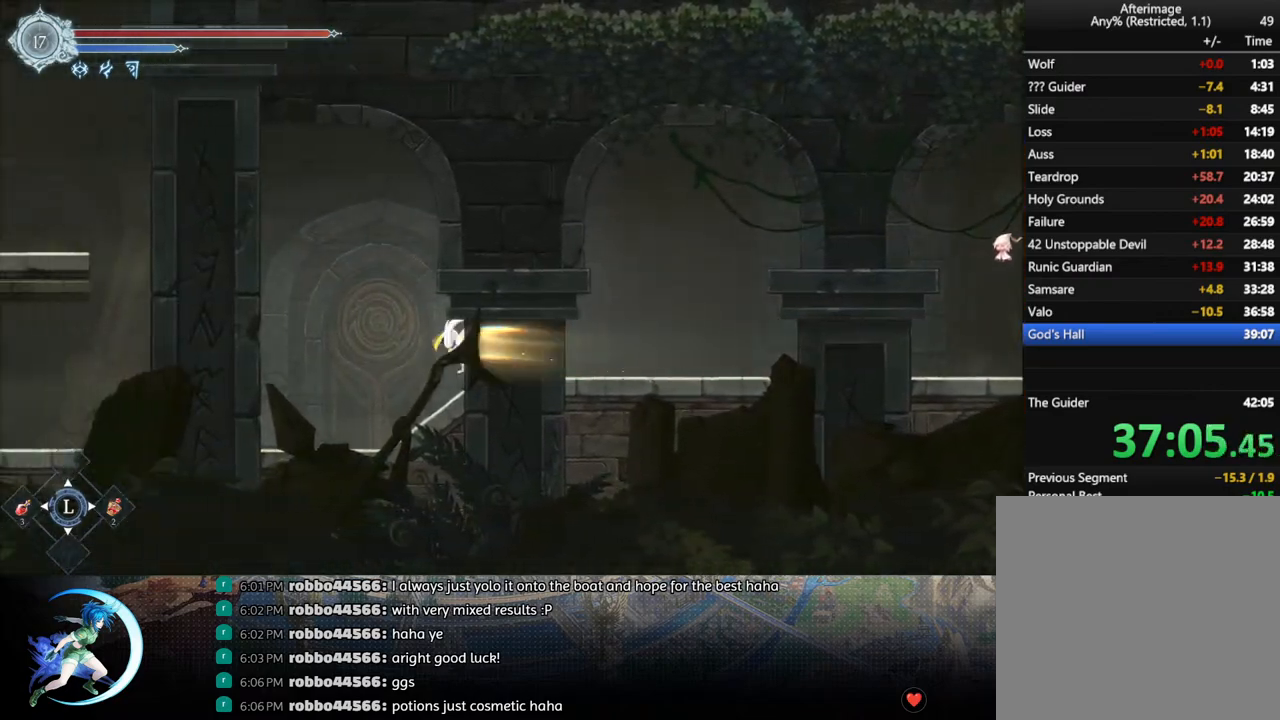
{"buttons": ["CROSS", "DPAD_DOWN", "DPAD_LEFT"], "left_stick": "center", "right_stick": "center", "events": [[17, "R1", "up"], [33, "DPAD_LEFT", "up"], [117, "DPAD_LEFT", "down"], [150, "DPAD_DOWN", "up"], [367, "DPAD_DOWN", "down"], [450, "CROSS", "down"]]}
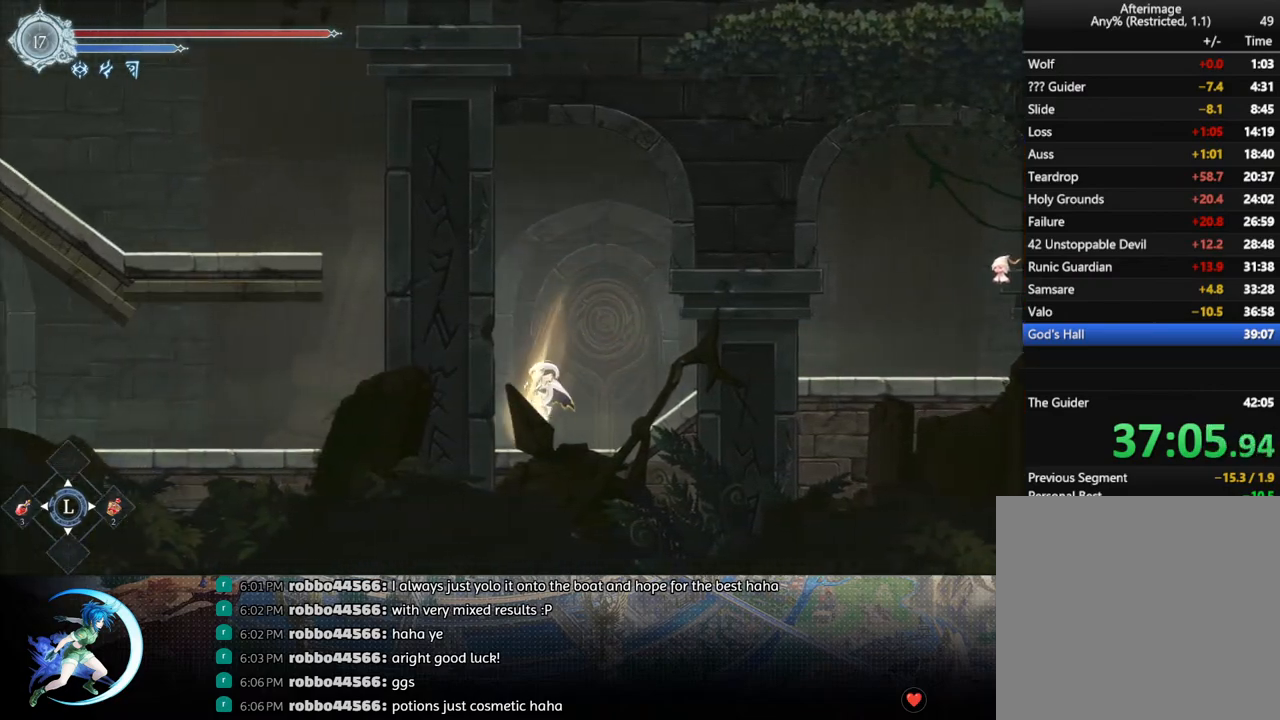
{"buttons": ["CROSS", "DPAD_LEFT"], "left_stick": "center", "right_stick": "center", "events": [[33, "DPAD_DOWN", "up"], [50, "CROSS", "up"], [233, "DPAD_LEFT", "up"], [350, "CROSS", "down"], [433, "DPAD_LEFT", "down"]]}
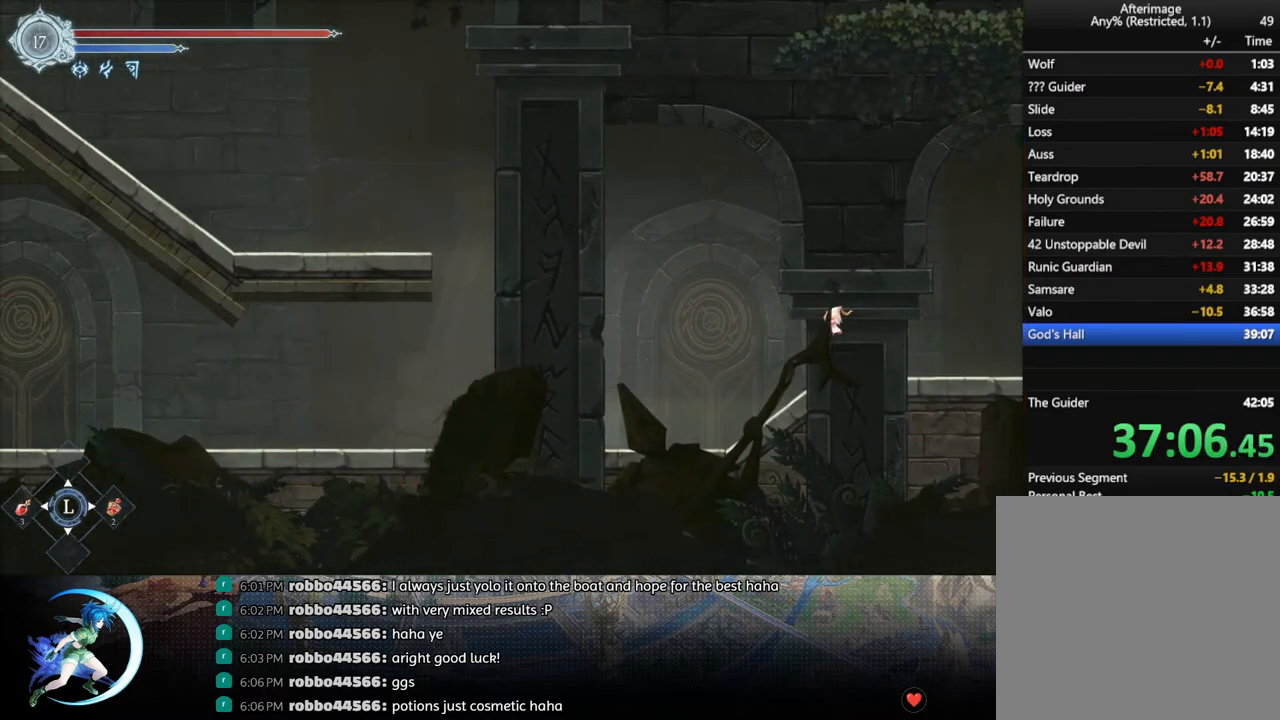
{"buttons": ["CROSS", "DPAD_LEFT"], "left_stick": "center", "right_stick": "center", "events": [[50, "CROSS", "up"], [133, "CROSS", "down"], [350, "CROSS", "up"], [417, "CROSS", "down"]]}
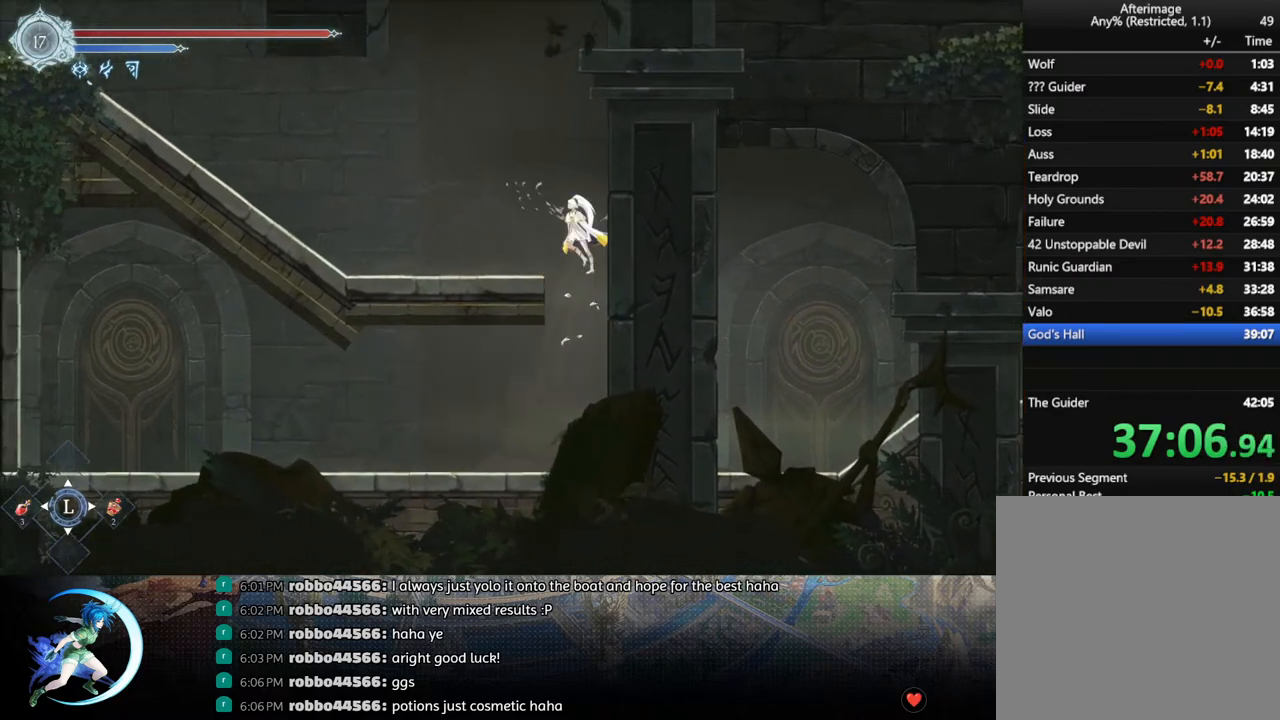
{"buttons": ["DPAD_DOWN"], "left_stick": "center", "right_stick": "center", "events": [[117, "CROSS", "up"], [133, "R1", "down"], [167, "DPAD_DOWN", "down"], [200, "CROSS", "down"], [217, "DPAD_LEFT", "up"], [233, "R1", "up"], [300, "DPAD_LEFT", "down"], [317, "CROSS", "up"], [317, "DPAD_DOWN", "up"], [383, "R1", "down"], [450, "DPAD_DOWN", "down"], [467, "R1", "up"], [500, "DPAD_LEFT", "up"]]}
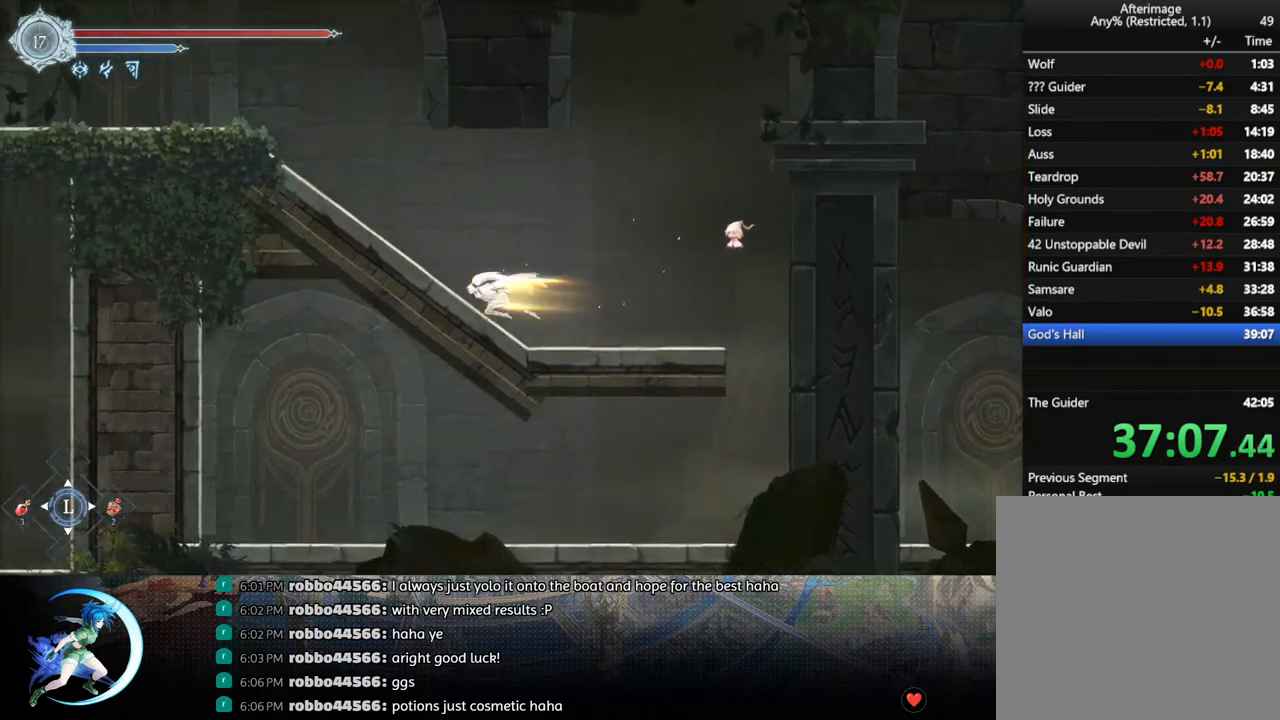
{"buttons": ["R1", "DPAD_DOWN", "DPAD_LEFT"], "left_stick": "center", "right_stick": "center", "events": [[33, "R1", "down"], [67, "DPAD_LEFT", "down"], [83, "DPAD_DOWN", "up"], [83, "DPAD_LEFT", "up"], [150, "R1", "up"], [250, "DPAD_LEFT", "down"], [383, "R1", "down"], [433, "DPAD_DOWN", "down"], [433, "R1", "up"], [500, "R1", "down"]]}
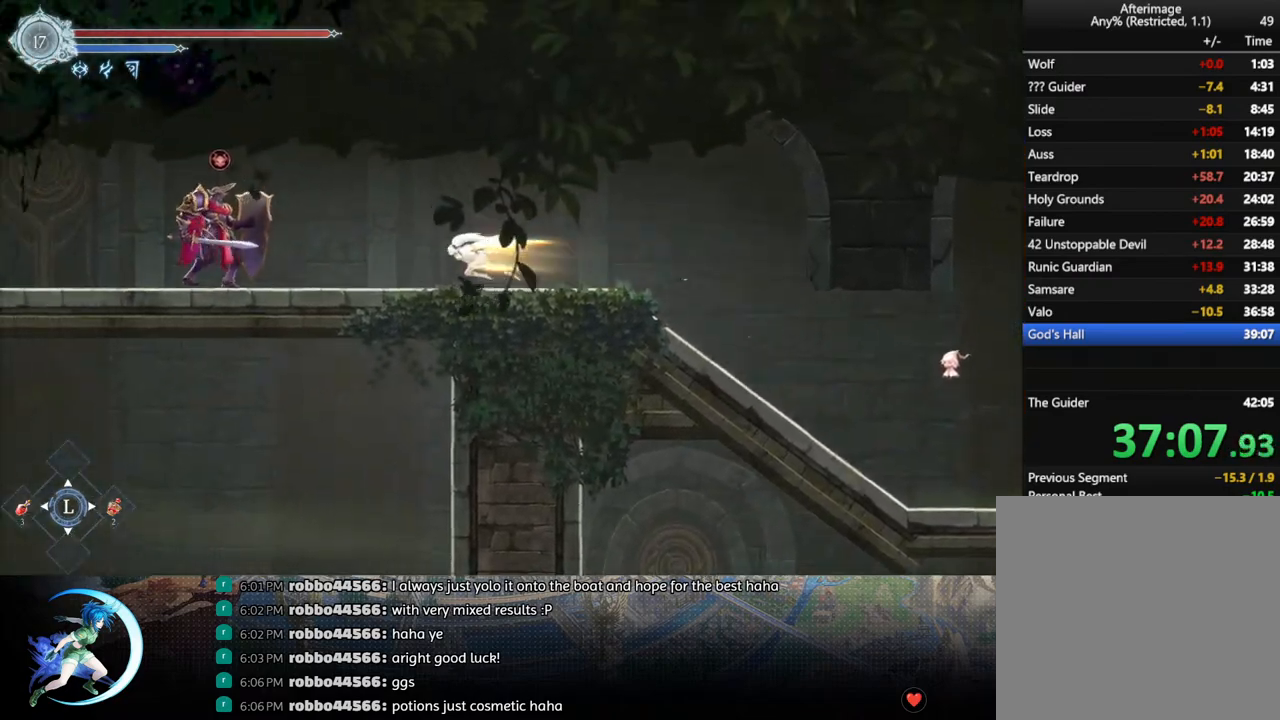
{"buttons": ["CROSS"], "left_stick": "center", "right_stick": "center", "events": [[67, "DPAD_DOWN", "up"], [67, "R1", "up"], [83, "DPAD_LEFT", "up"], [217, "CROSS", "down"]]}